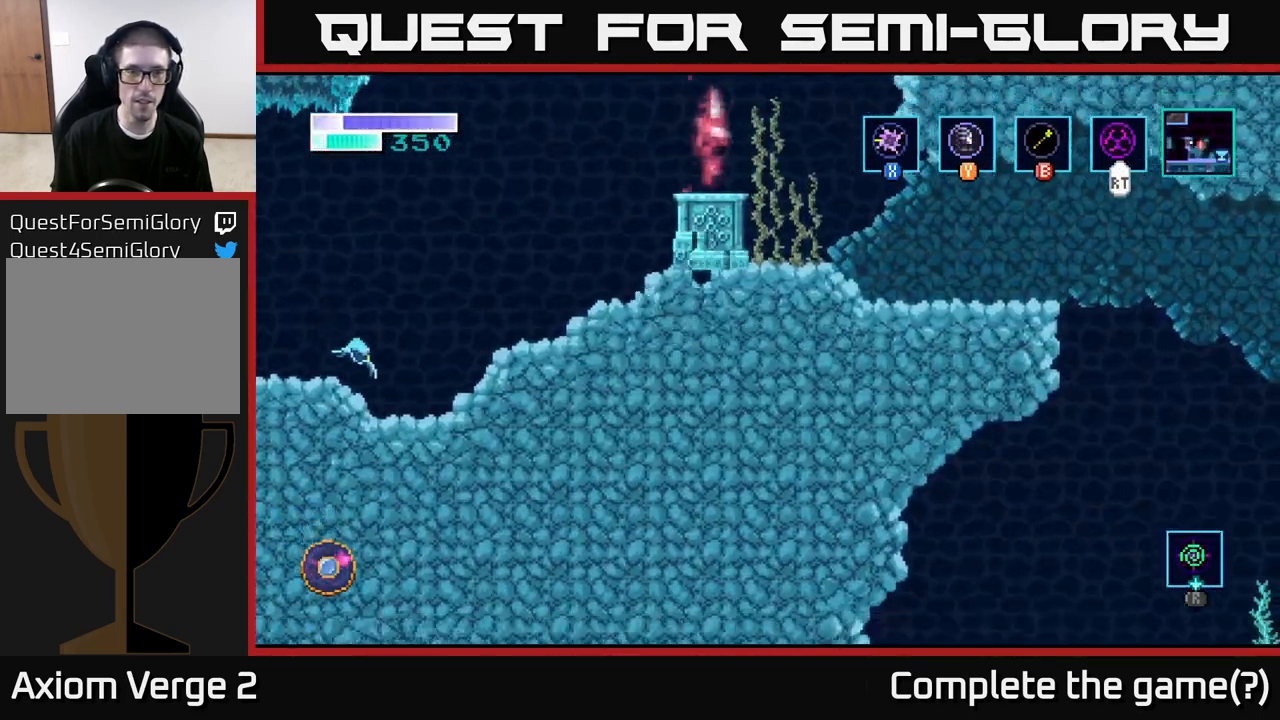
Gameplay with a controller (Xbox layout); each line is a JSON object with the inputs held at the frame after it. "events" lists button and stick changes between this image and that frame as [ms after this image, input, new state], when the widget could be followed in between.
{"buttons": ["A"], "left_stick": "right", "right_stick": "center", "events": [[317, "A", "down"]]}
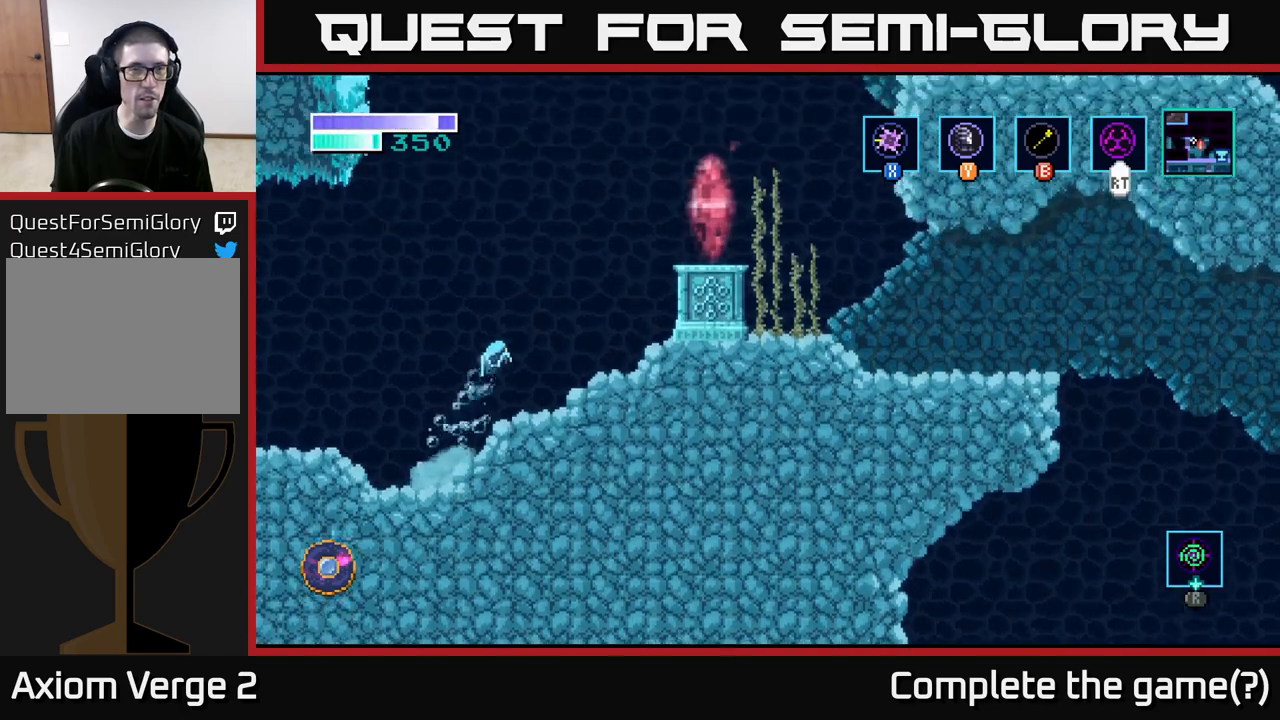
{"buttons": [], "left_stick": "right", "right_stick": "center", "events": [[350, "A", "up"]]}
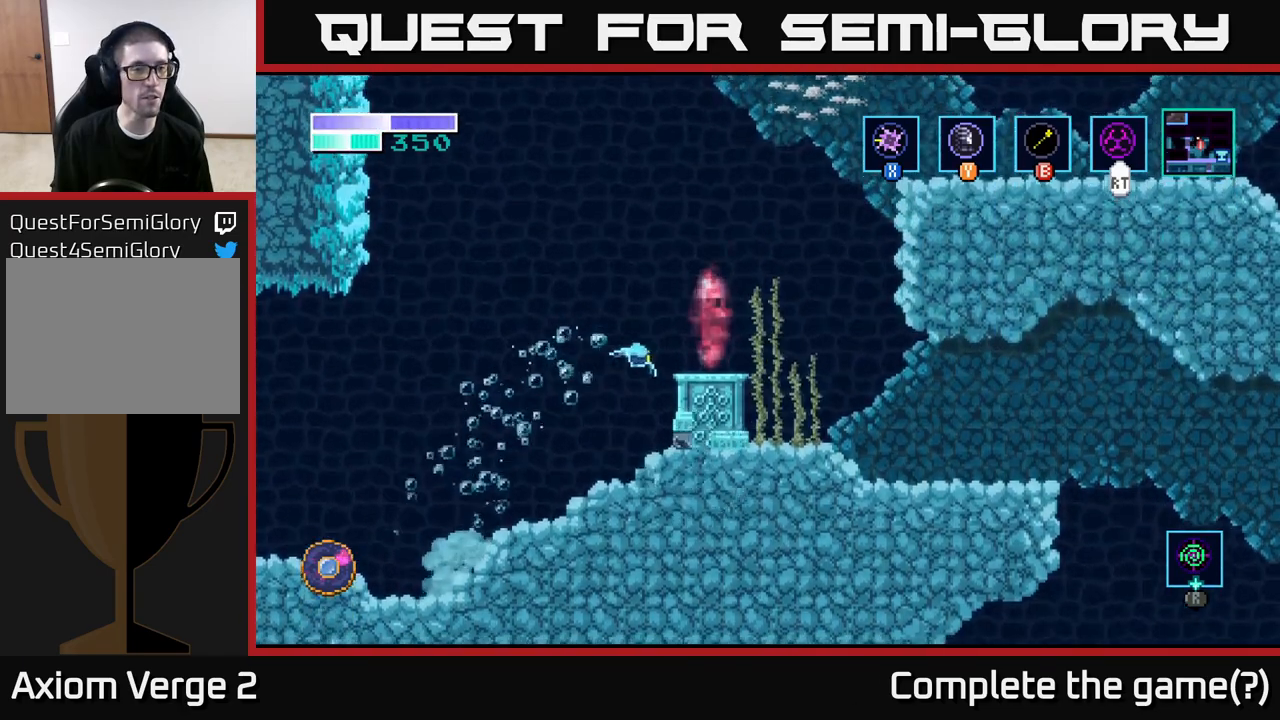
{"buttons": ["A"], "left_stick": "center", "right_stick": "center", "events": [[100, "left_stick", "center"], [433, "A", "down"]]}
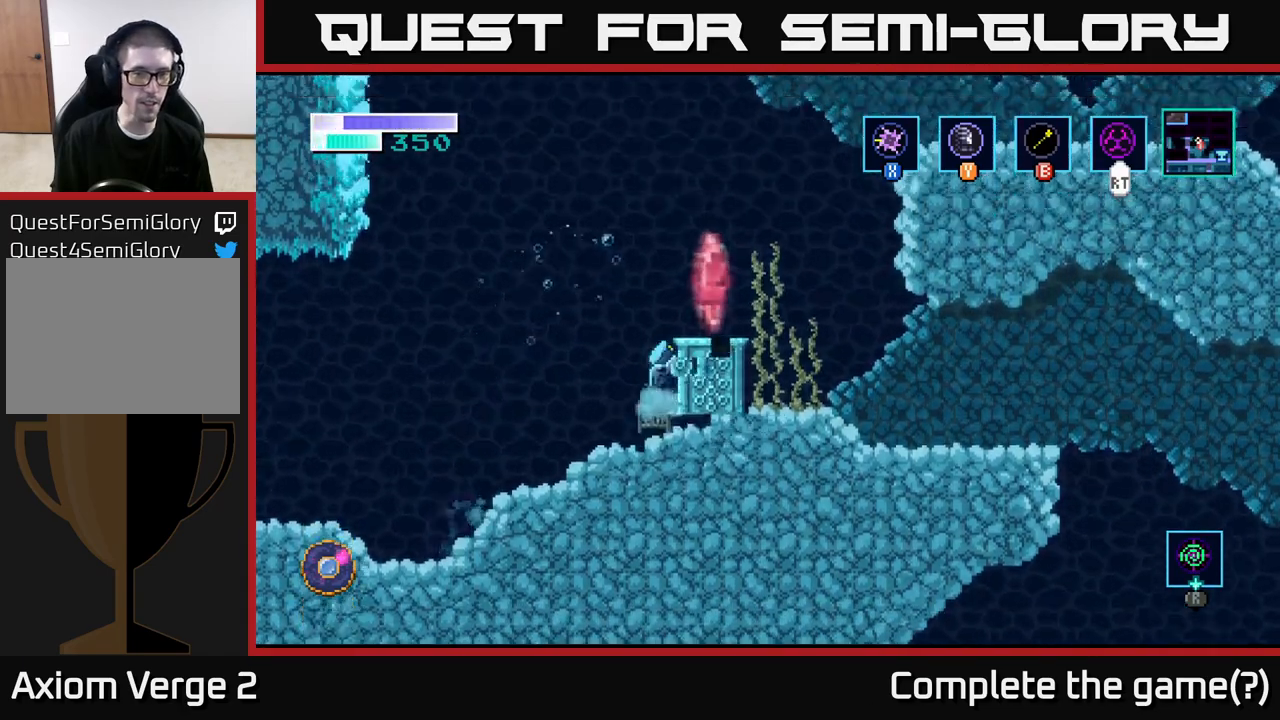
{"buttons": [], "left_stick": "center", "right_stick": "center", "events": [[83, "left_stick", "right"], [117, "A", "up"], [283, "left_stick", "center"]]}
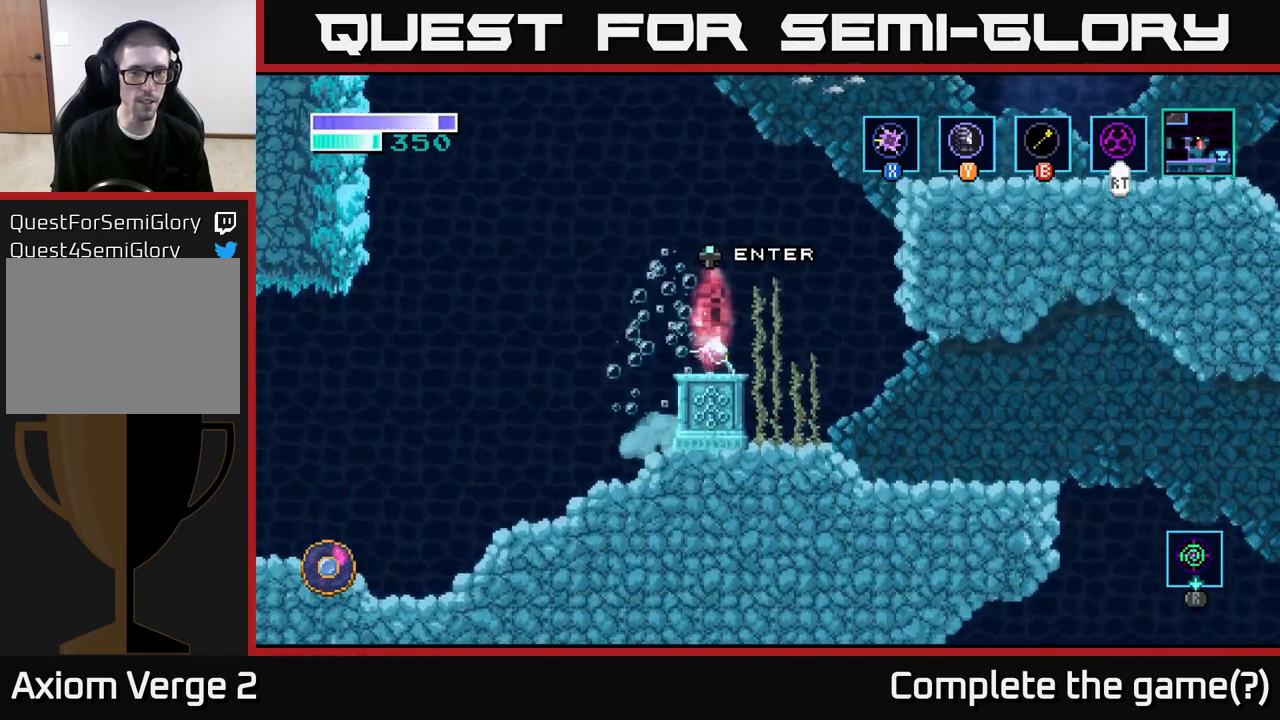
{"buttons": ["A"], "left_stick": "right", "right_stick": "center", "events": [[33, "left_stick", "right"], [83, "A", "down"]]}
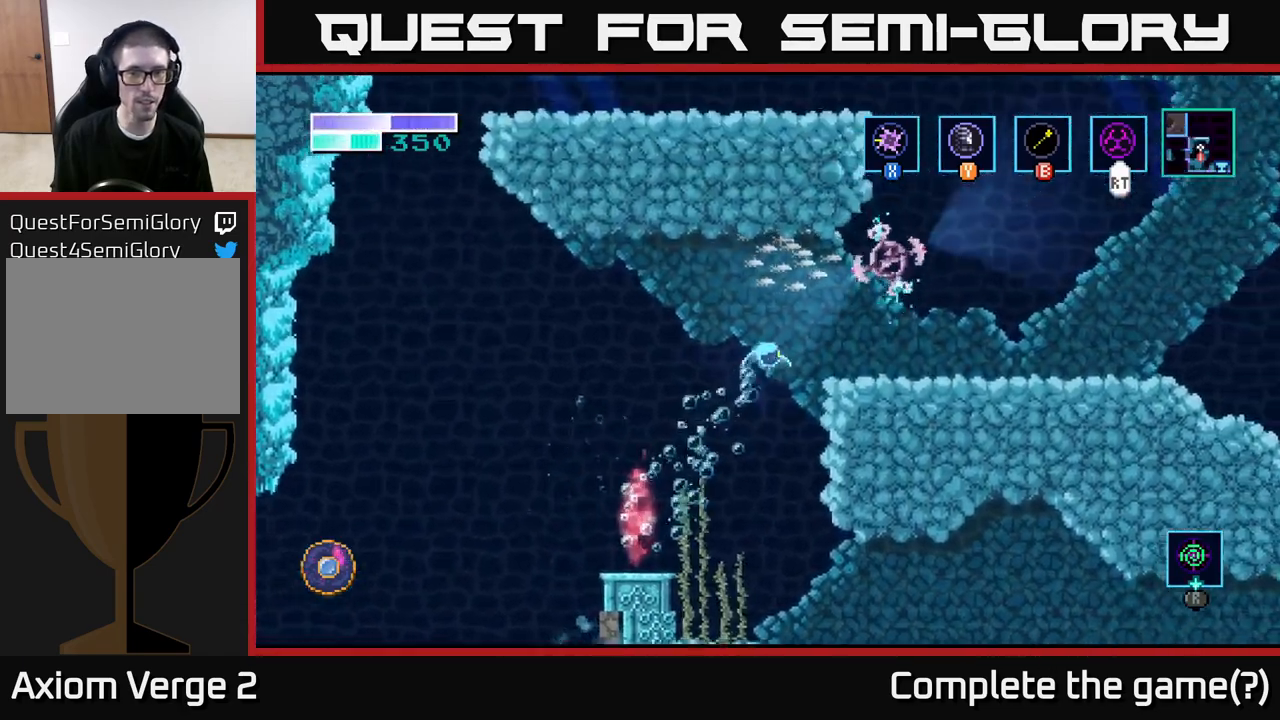
{"buttons": ["X"], "left_stick": "up-right", "right_stick": "center", "events": [[217, "A", "up"], [233, "X", "down"], [250, "left_stick", "up-right"], [350, "X", "up"], [483, "X", "down"]]}
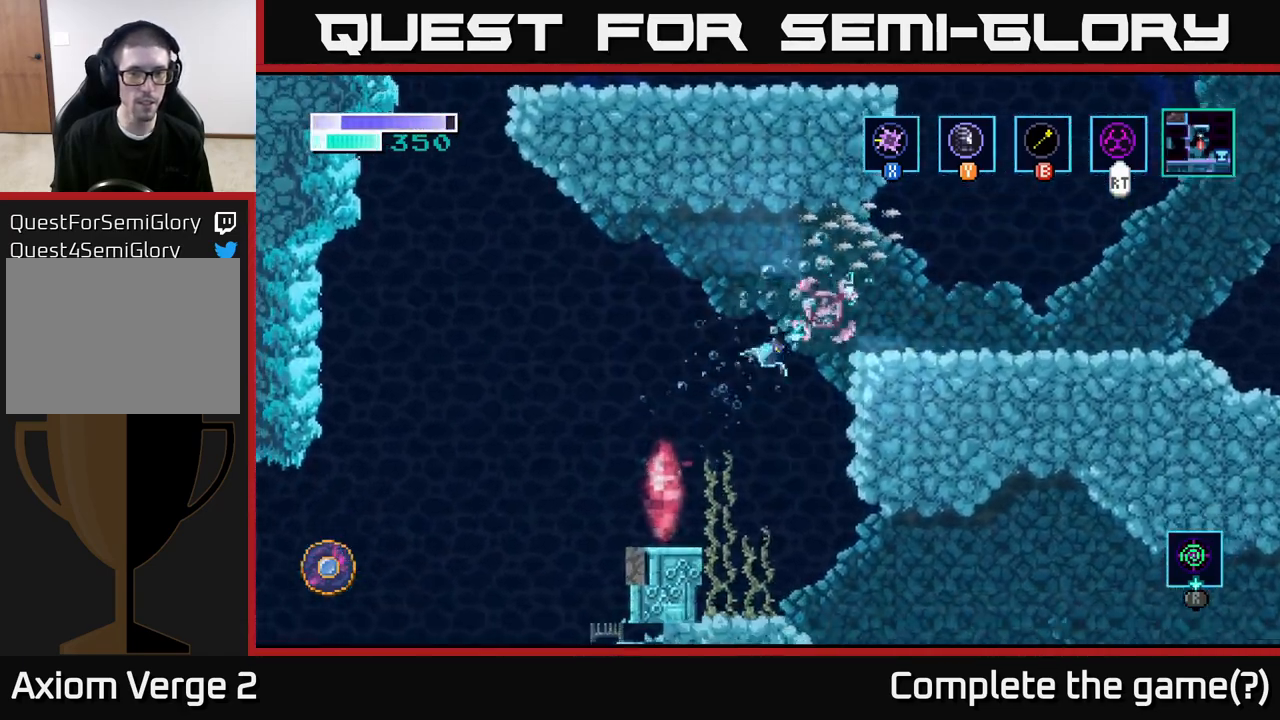
{"buttons": ["A"], "left_stick": "up", "right_stick": "center", "events": [[100, "X", "up"], [100, "left_stick", "up"], [200, "X", "down"], [333, "A", "down"], [350, "X", "up"]]}
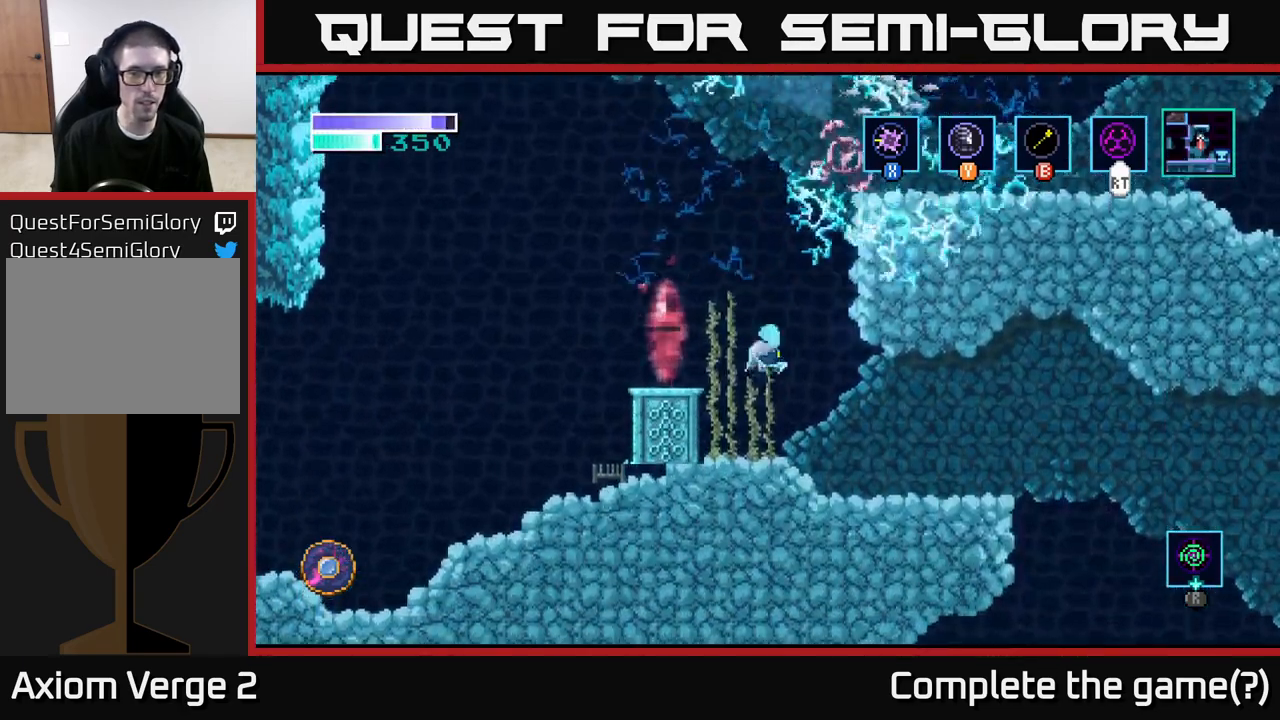
{"buttons": [], "left_stick": "center", "right_stick": "center", "events": [[17, "A", "up"], [100, "left_stick", "center"]]}
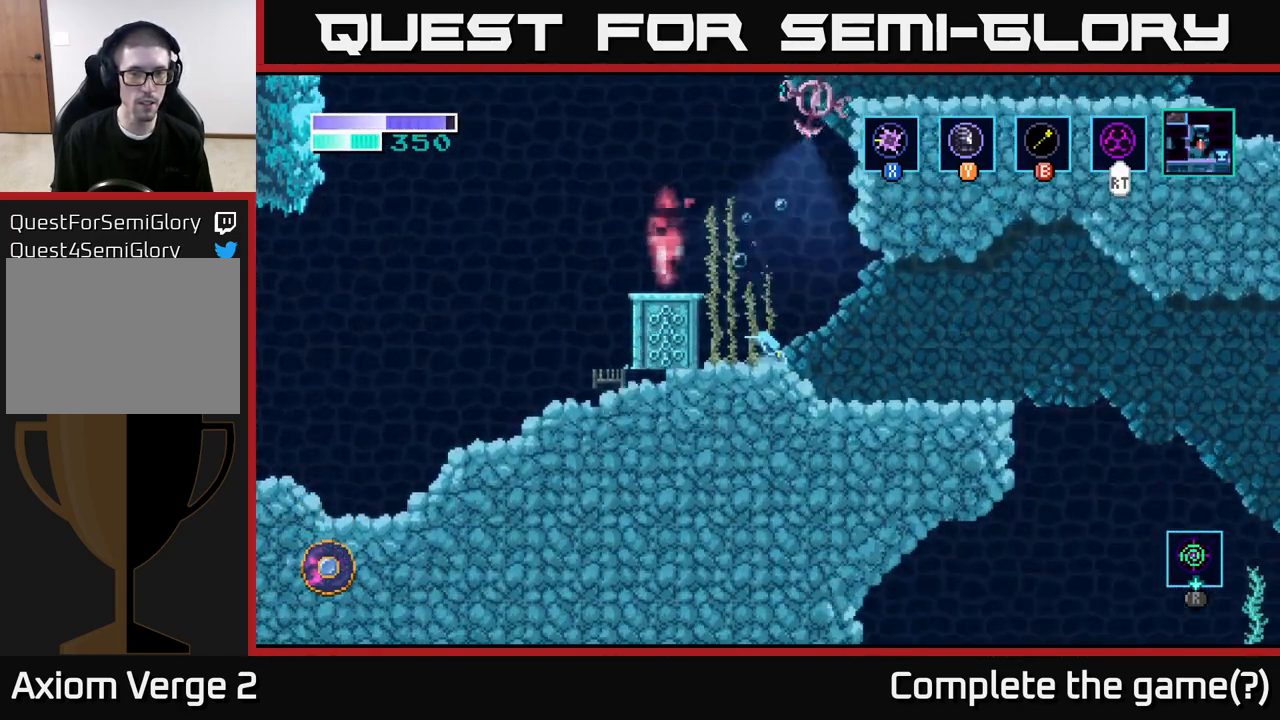
{"buttons": ["A"], "left_stick": "up", "right_stick": "center", "events": [[183, "left_stick", "right"], [250, "A", "down"], [317, "left_stick", "up"], [383, "X", "down"], [500, "X", "up"]]}
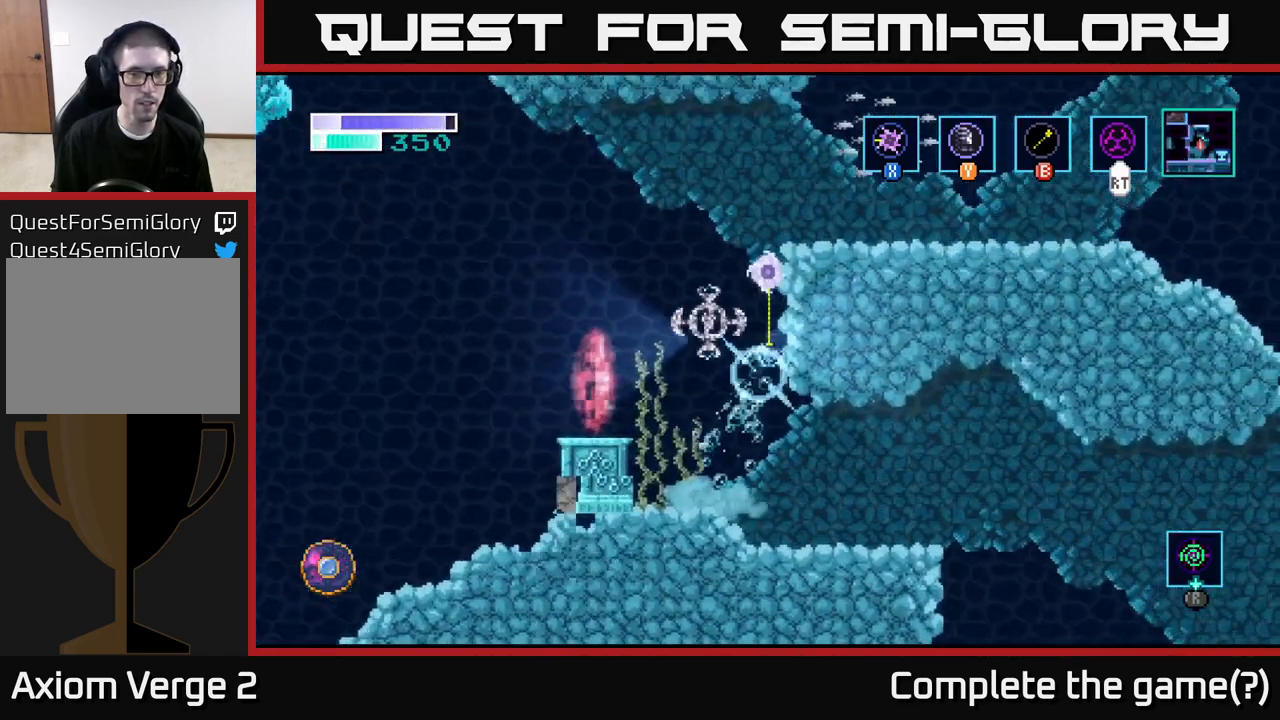
{"buttons": ["A"], "left_stick": "up-left", "right_stick": "center", "events": [[117, "X", "down"], [250, "X", "up"], [250, "left_stick", "up-left"], [383, "X", "down"], [483, "X", "up"]]}
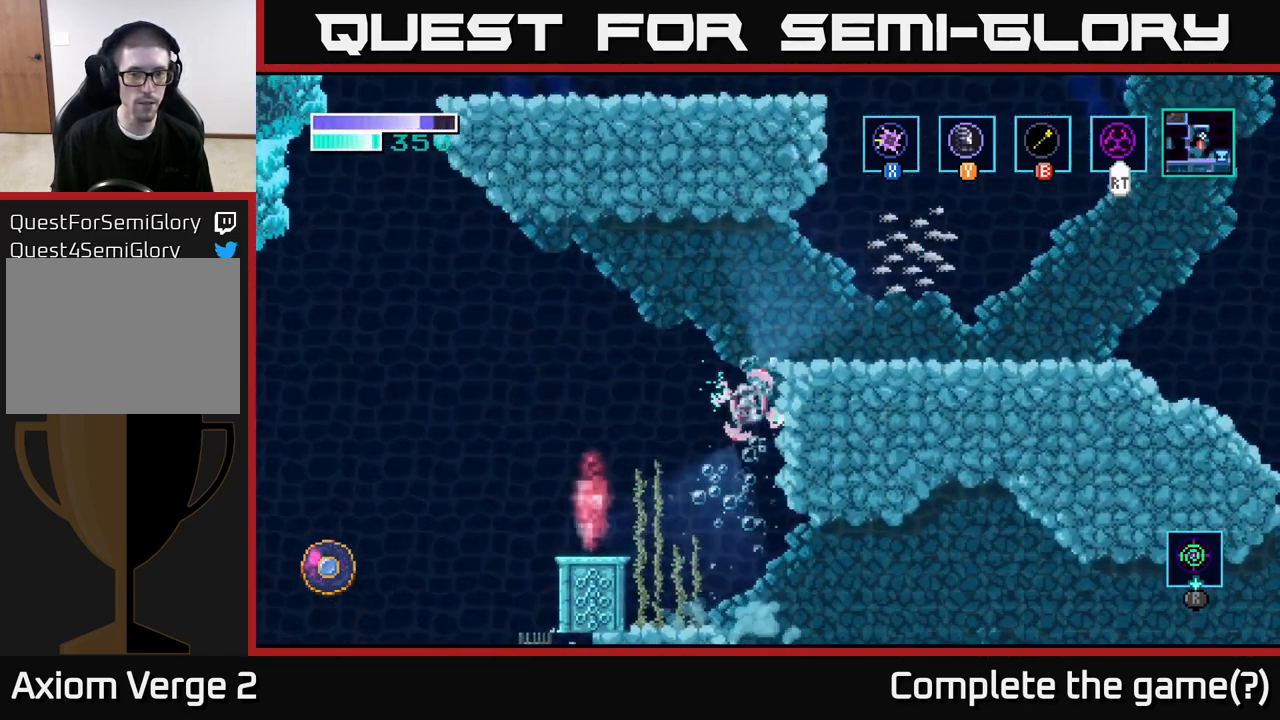
{"buttons": ["A"], "left_stick": "up", "right_stick": "center", "events": [[100, "A", "up"], [100, "left_stick", "up"], [133, "X", "down"], [250, "X", "up"], [367, "X", "down"], [483, "A", "down"], [500, "X", "up"]]}
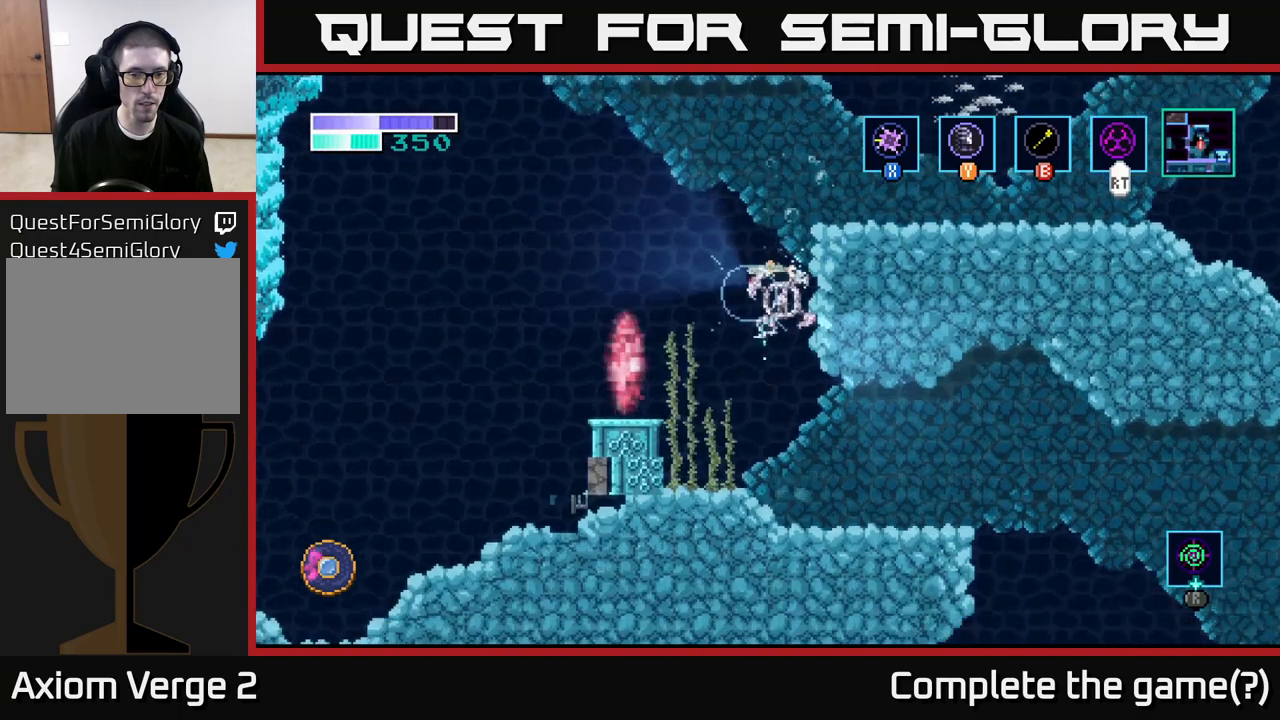
{"buttons": [], "left_stick": "up", "right_stick": "center", "events": [[100, "X", "down"], [233, "X", "up"], [300, "A", "up"], [350, "X", "down"], [483, "X", "up"]]}
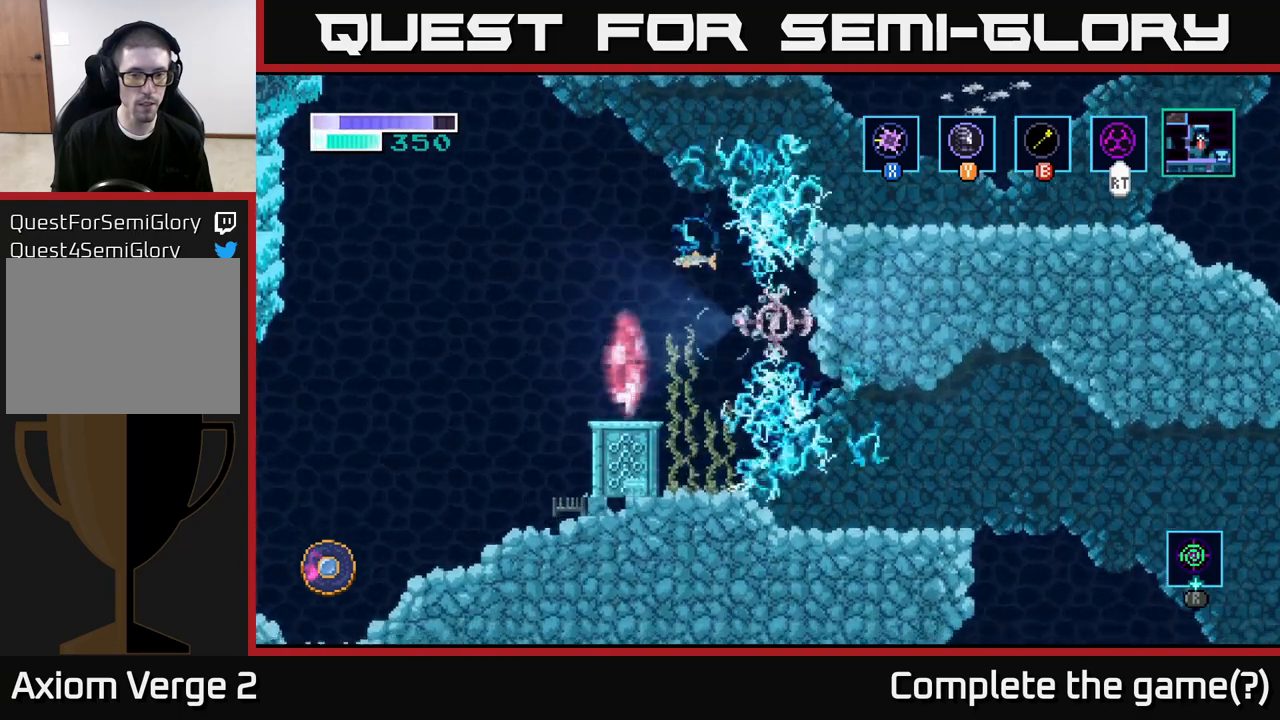
{"buttons": [], "left_stick": "up-right", "right_stick": "center", "events": [[67, "X", "down"], [167, "X", "up"], [400, "X", "down"], [433, "X", "up"], [483, "left_stick", "up-right"]]}
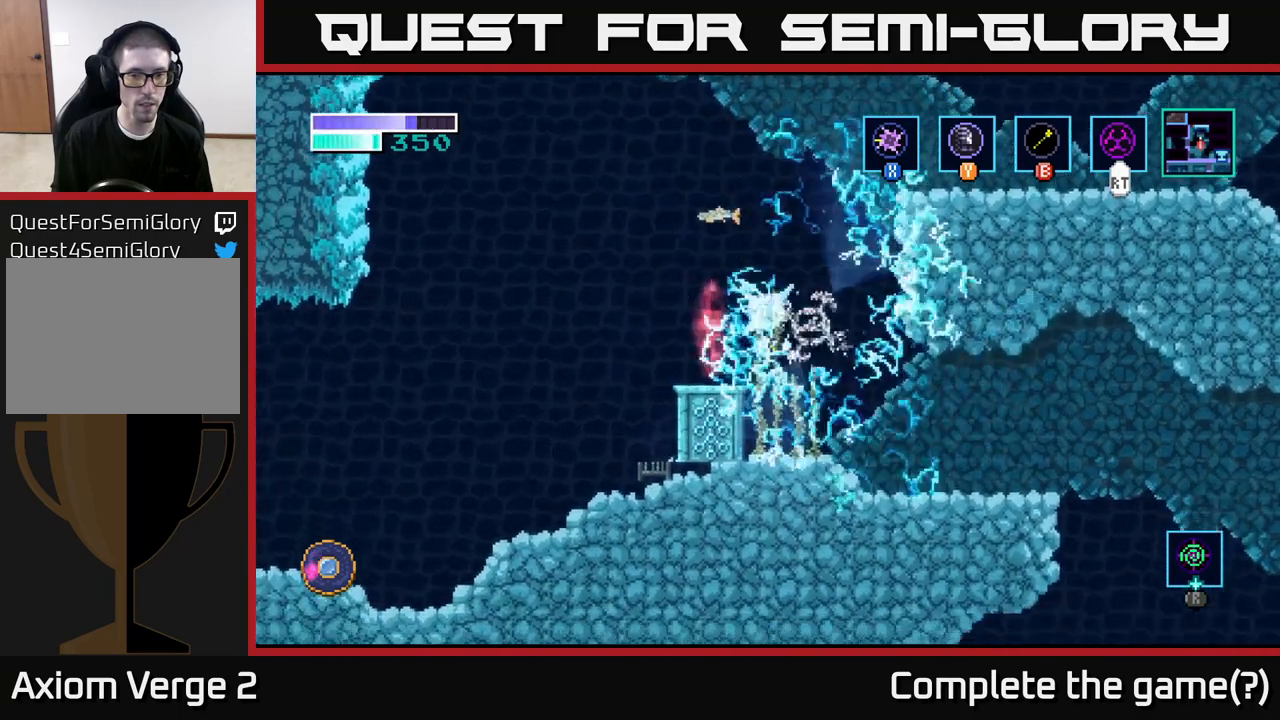
{"buttons": ["X"], "left_stick": "up", "right_stick": "center", "events": [[183, "X", "down"], [250, "left_stick", "up"], [317, "X", "up"], [450, "X", "down"]]}
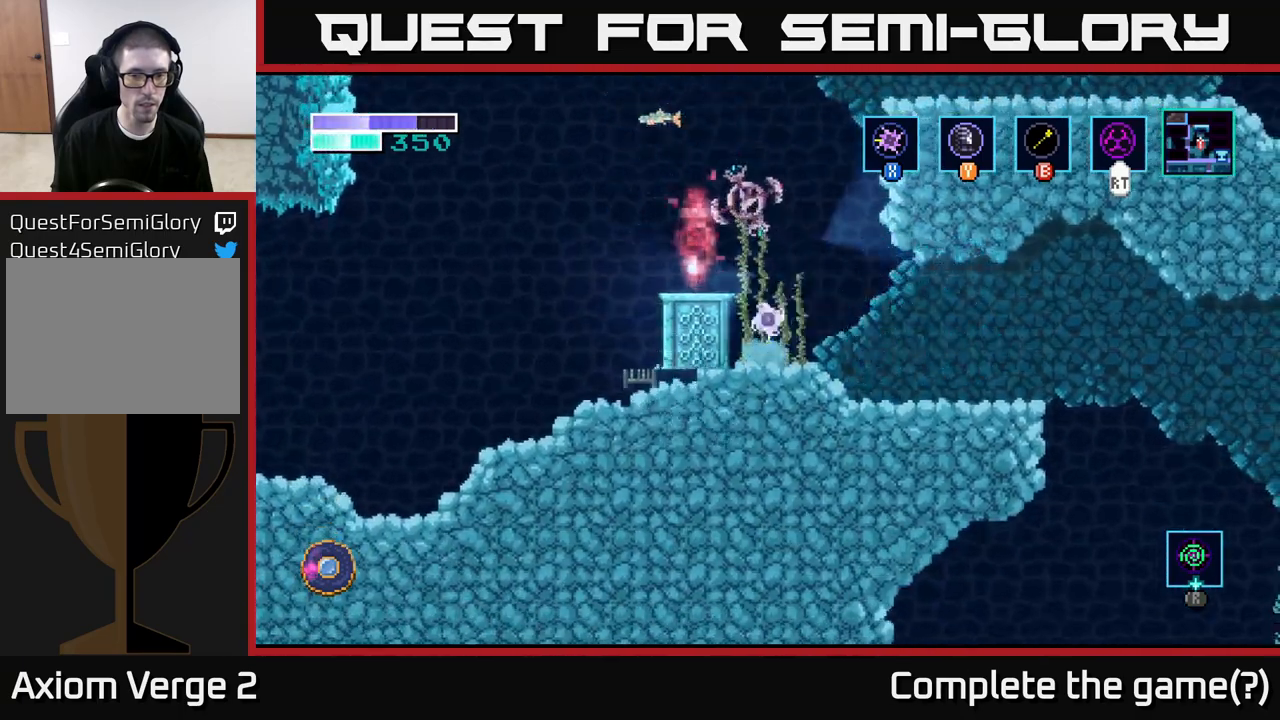
{"buttons": ["A"], "left_stick": "up", "right_stick": "center", "events": [[100, "X", "up"], [333, "X", "down"], [350, "A", "down"], [400, "X", "up"]]}
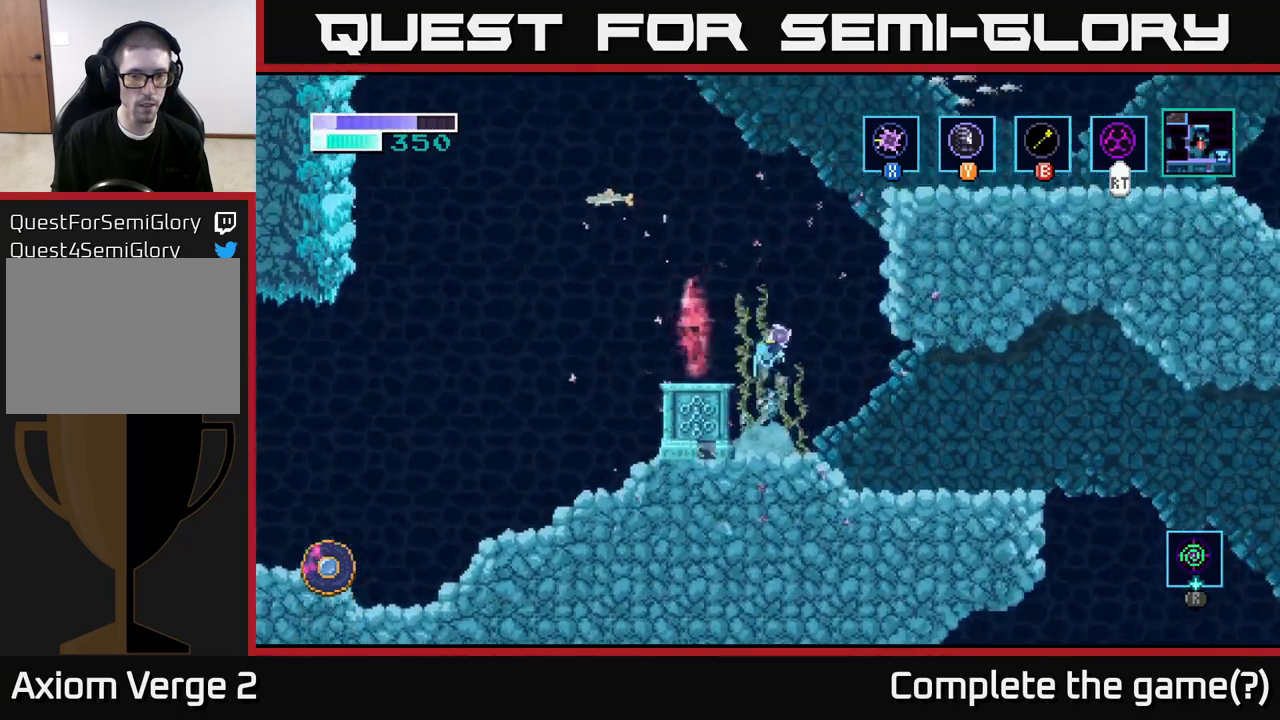
{"buttons": [], "left_stick": "center", "right_stick": "center", "events": [[67, "left_stick", "up-left"], [117, "A", "up"], [183, "left_stick", "left"], [300, "left_stick", "center"]]}
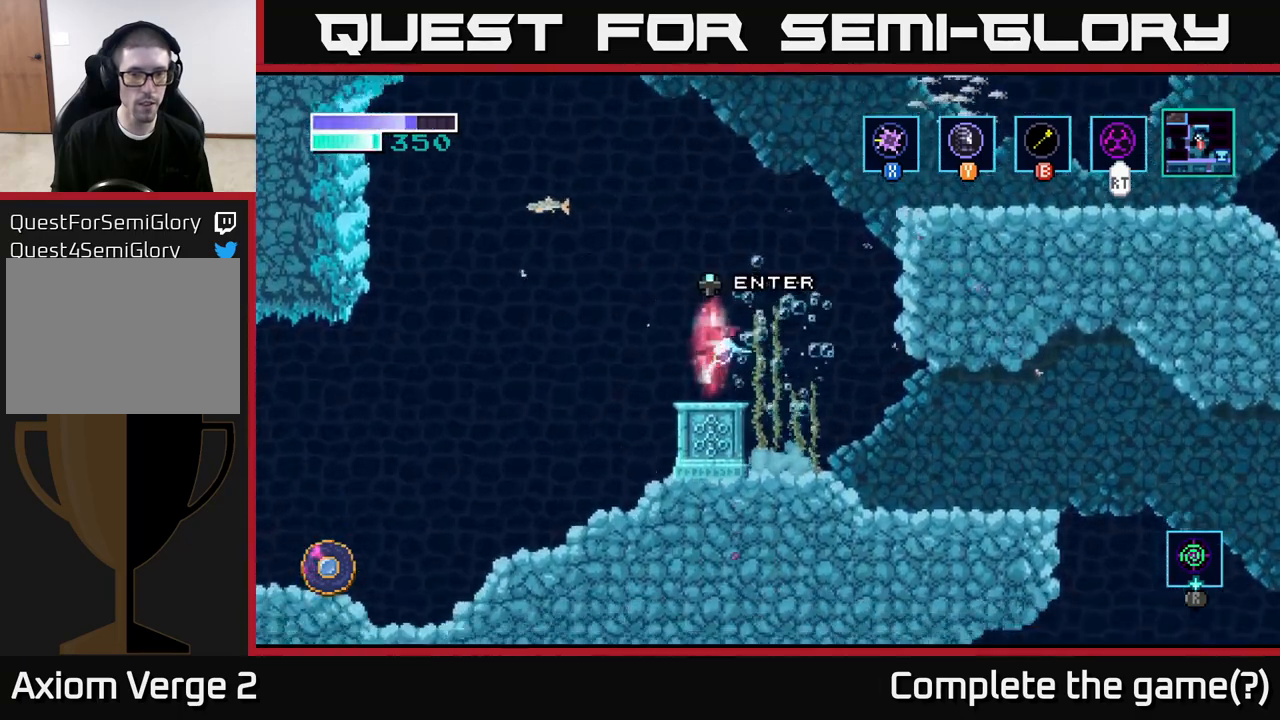
{"buttons": ["A"], "left_stick": "right", "right_stick": "center", "events": [[117, "left_stick", "right"], [150, "A", "down"]]}
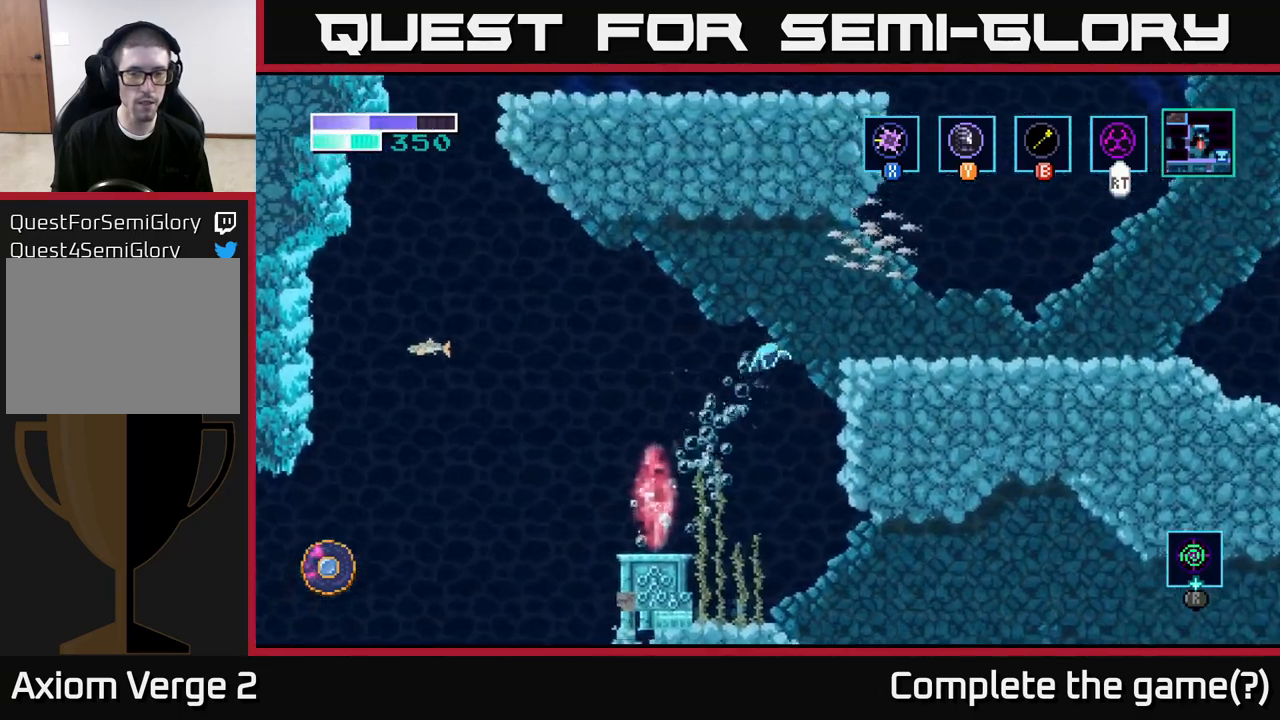
{"buttons": [], "left_stick": "right", "right_stick": "center", "events": [[67, "A", "up"], [100, "A", "down"], [267, "A", "up"]]}
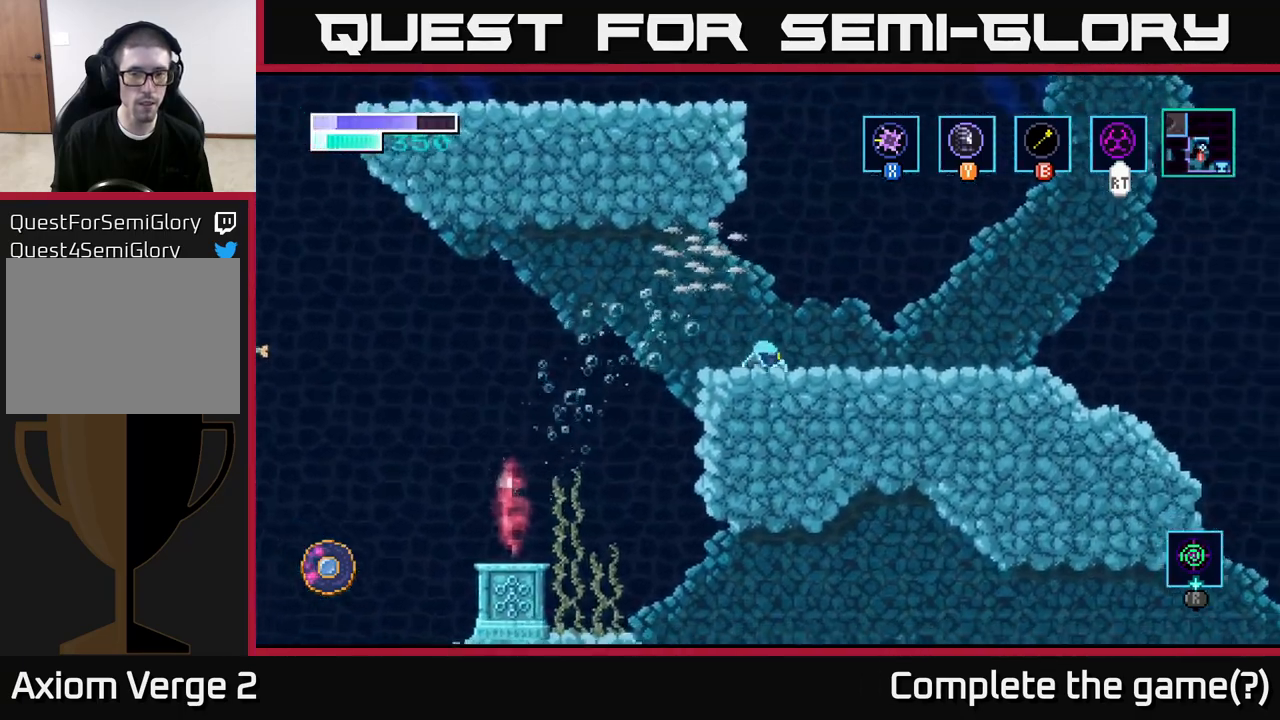
{"buttons": ["B"], "left_stick": "up-left", "right_stick": "center", "events": [[167, "A", "down"], [317, "left_stick", "up-left"], [433, "A", "up"], [433, "B", "down"]]}
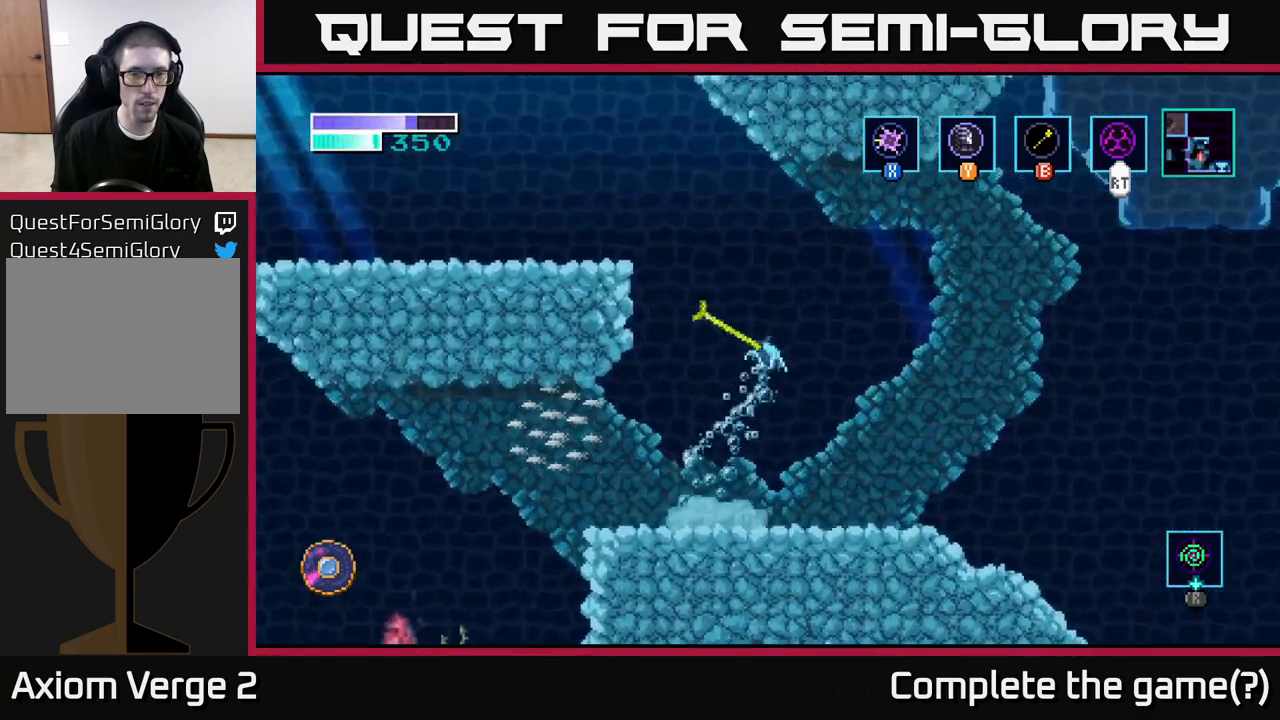
{"buttons": [], "left_stick": "left", "right_stick": "center", "events": [[117, "B", "up"], [483, "left_stick", "left"]]}
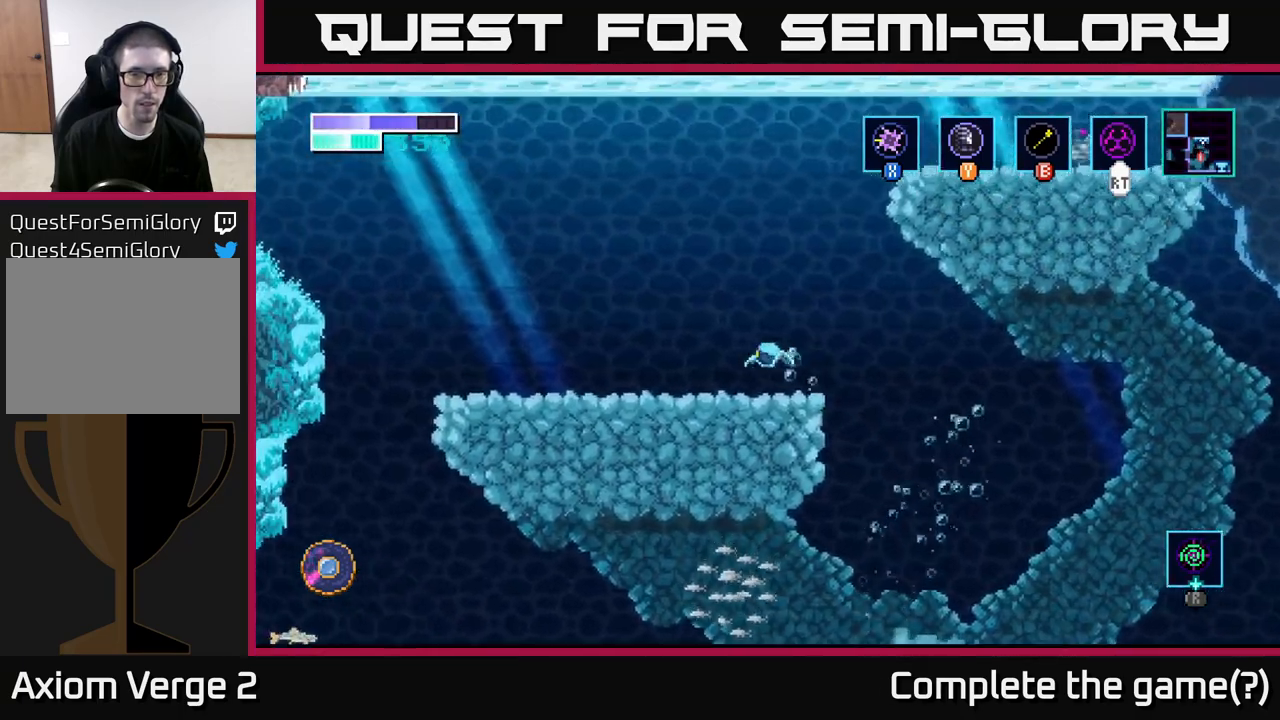
{"buttons": [], "left_stick": "left", "right_stick": "center", "events": []}
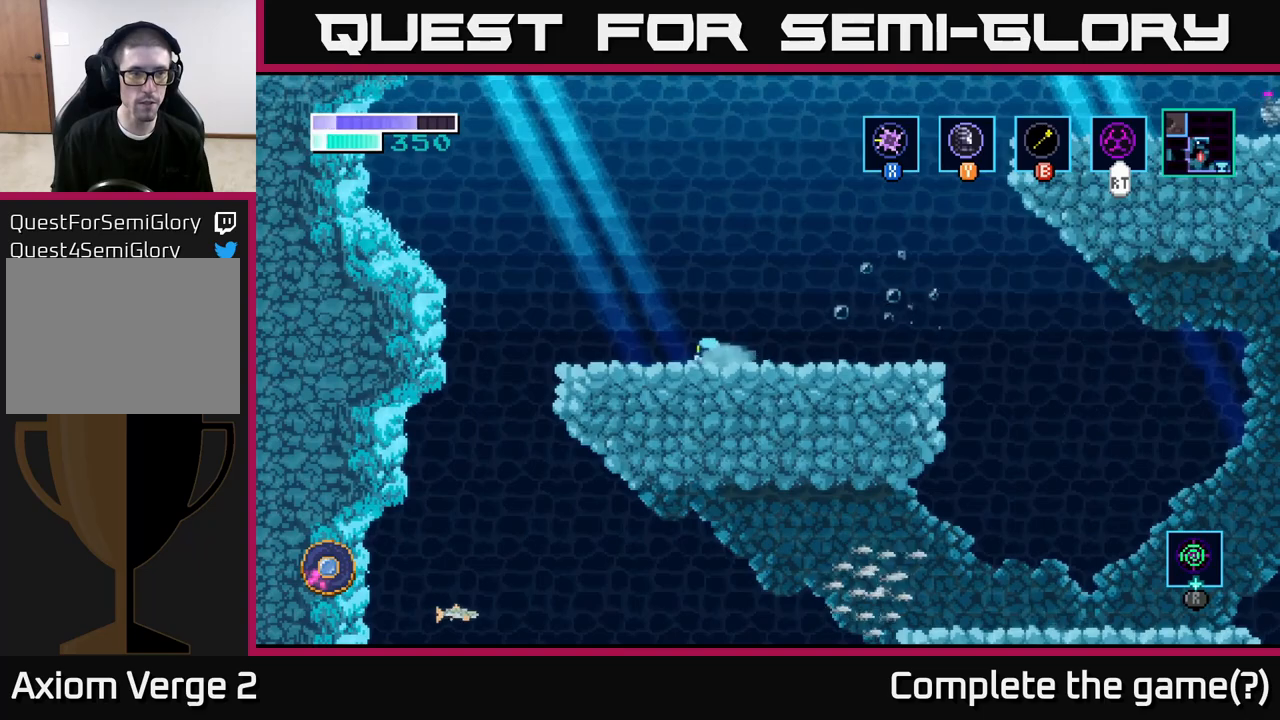
{"buttons": ["A"], "left_stick": "up-left", "right_stick": "center", "events": [[67, "A", "down"], [300, "left_stick", "up-left"], [433, "A", "up"], [483, "A", "down"]]}
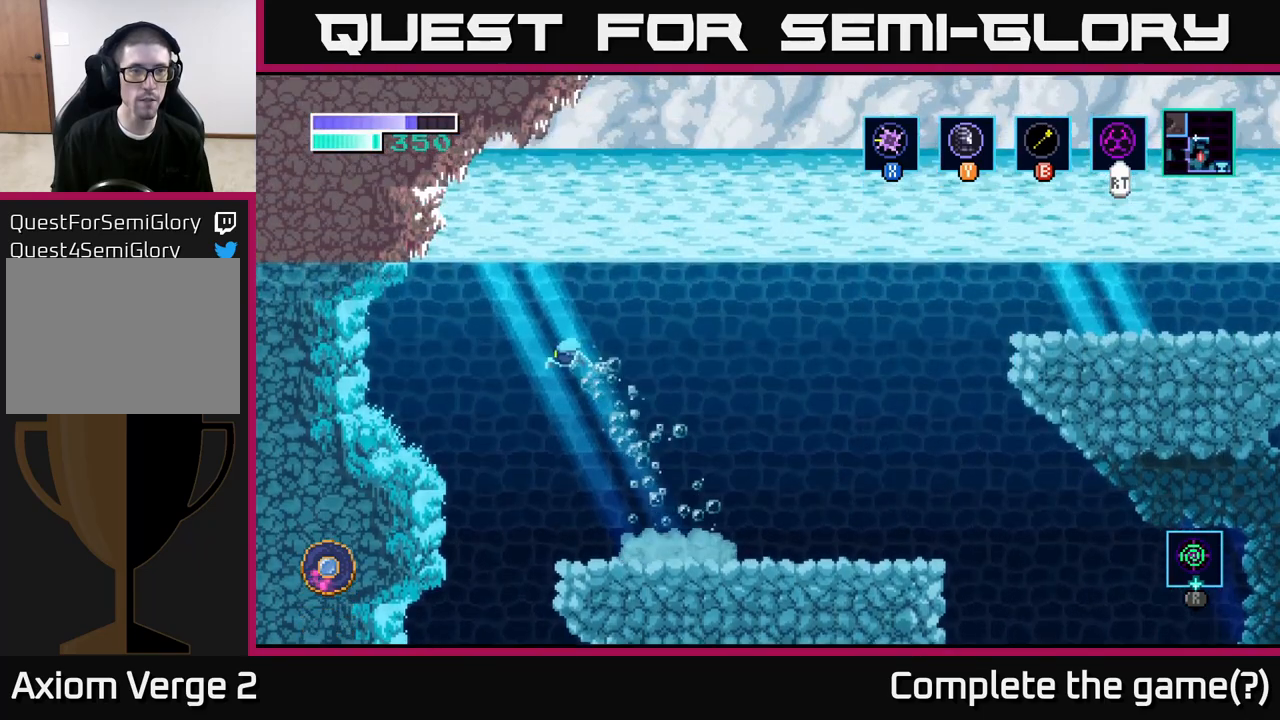
{"buttons": [], "left_stick": "left", "right_stick": "center", "events": [[83, "left_stick", "left"], [167, "A", "up"]]}
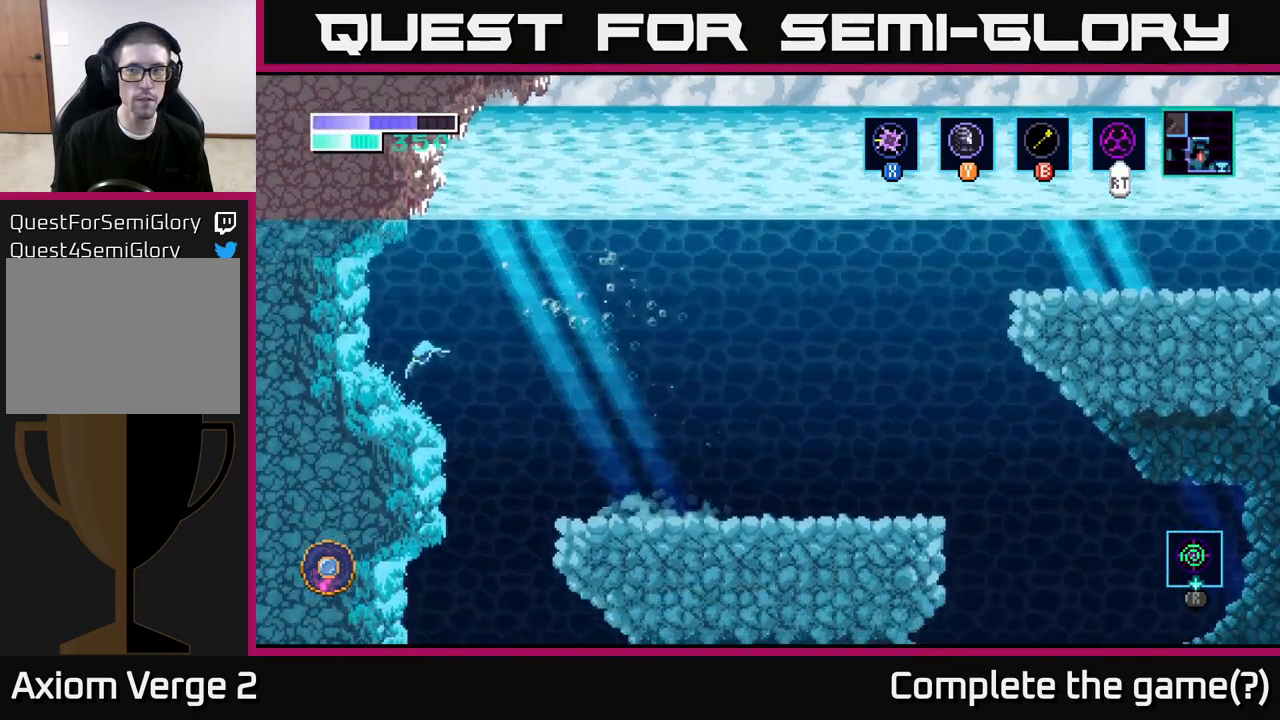
{"buttons": ["A"], "left_stick": "right", "right_stick": "center", "events": [[217, "left_stick", "center"], [300, "left_stick", "right"], [317, "A", "down"]]}
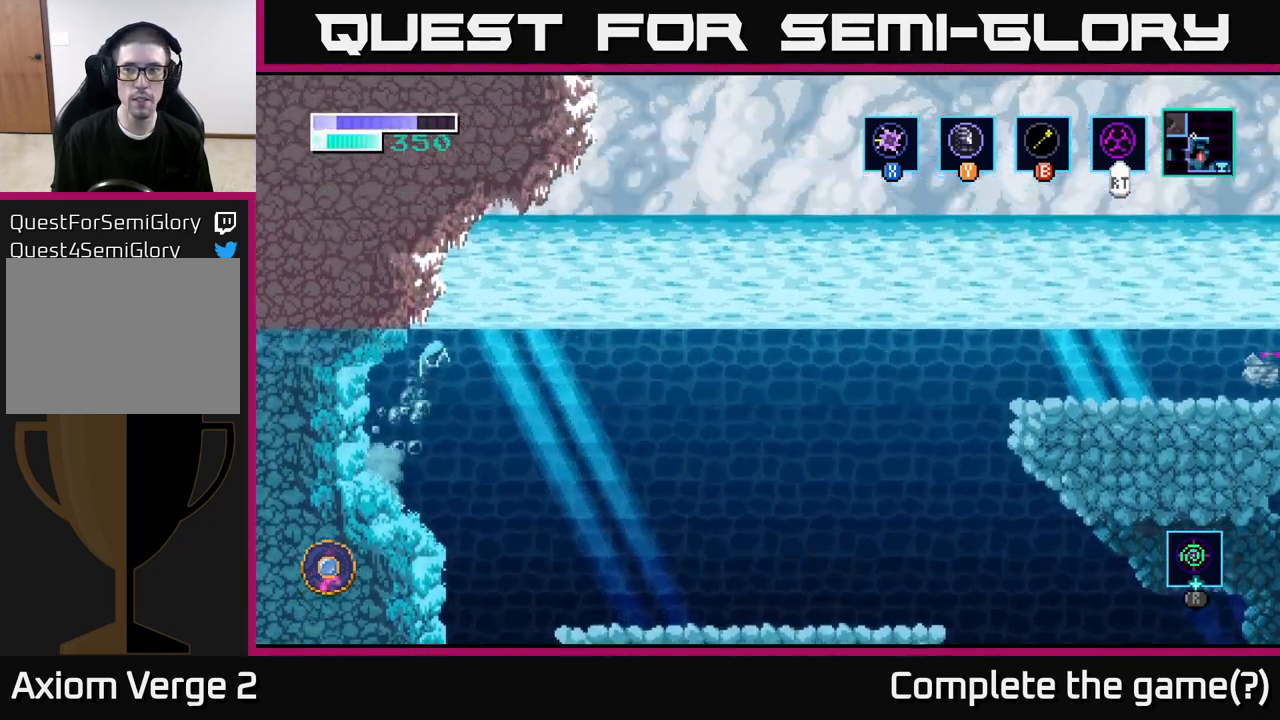
{"buttons": ["A"], "left_stick": "right", "right_stick": "center", "events": [[333, "A", "up"], [500, "A", "down"]]}
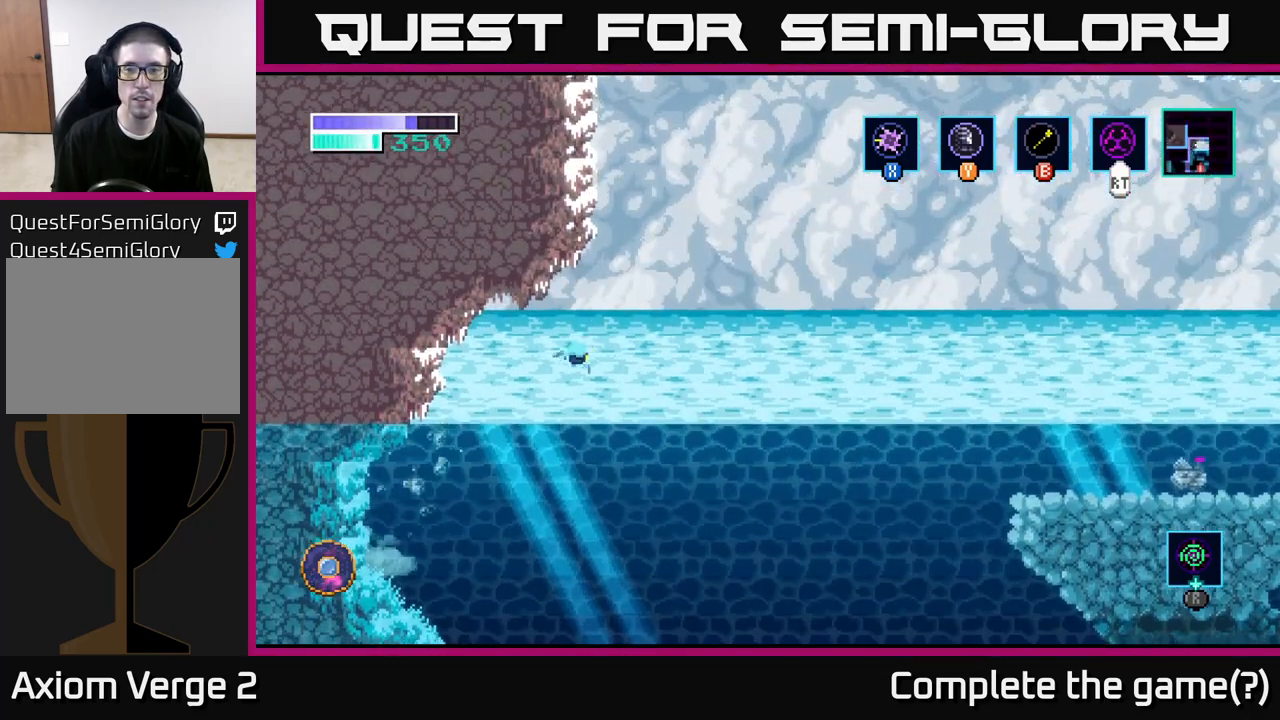
{"buttons": ["A"], "left_stick": "right", "right_stick": "center", "events": []}
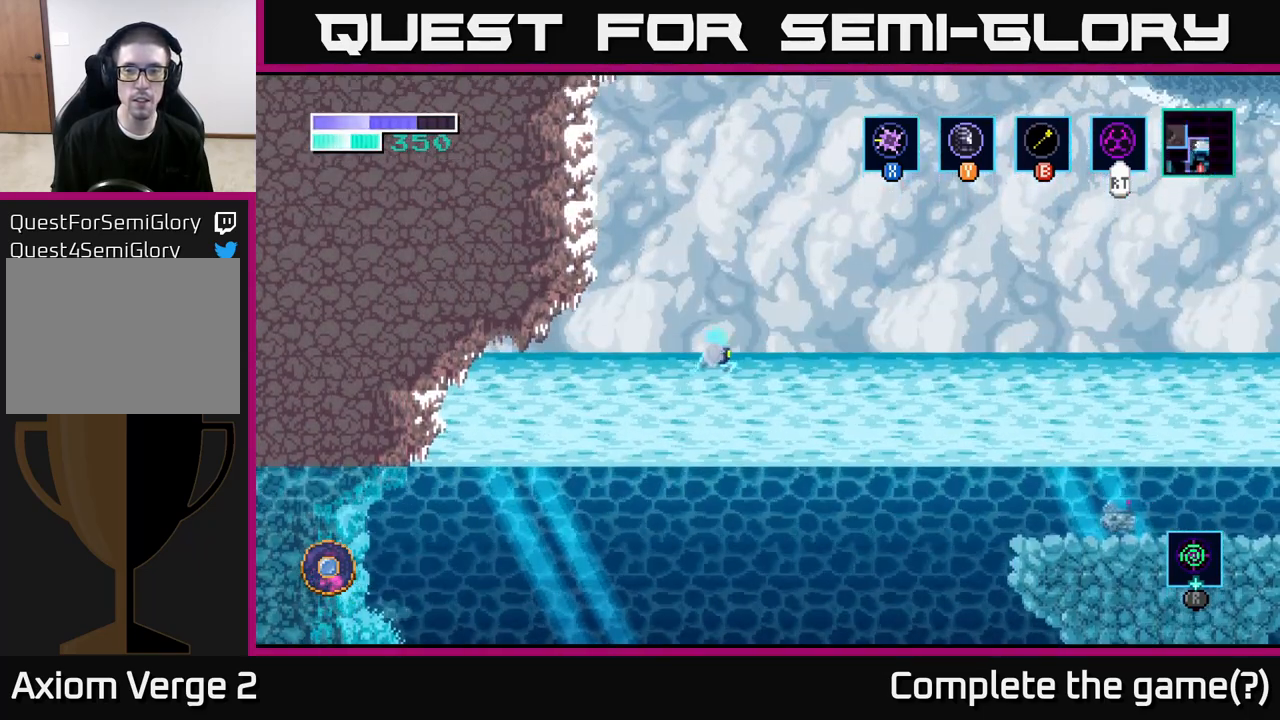
{"buttons": ["A"], "left_stick": "right", "right_stick": "center", "events": []}
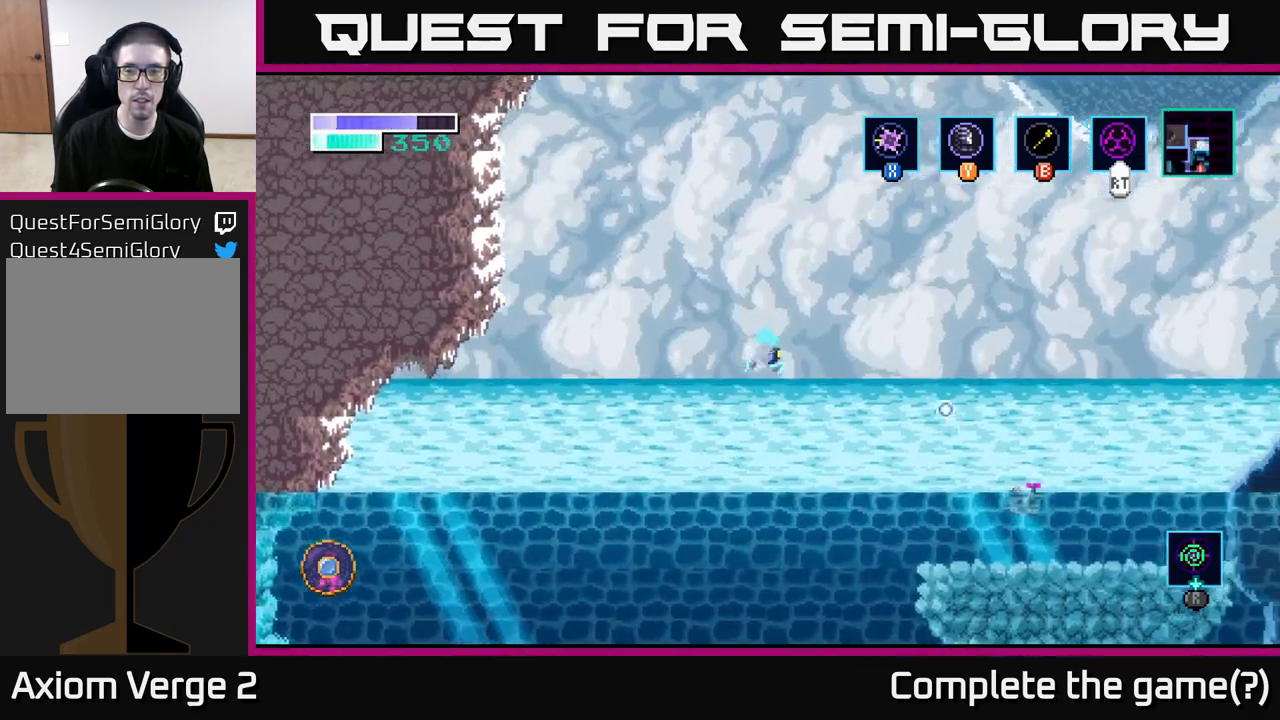
{"buttons": ["A"], "left_stick": "right", "right_stick": "center", "events": []}